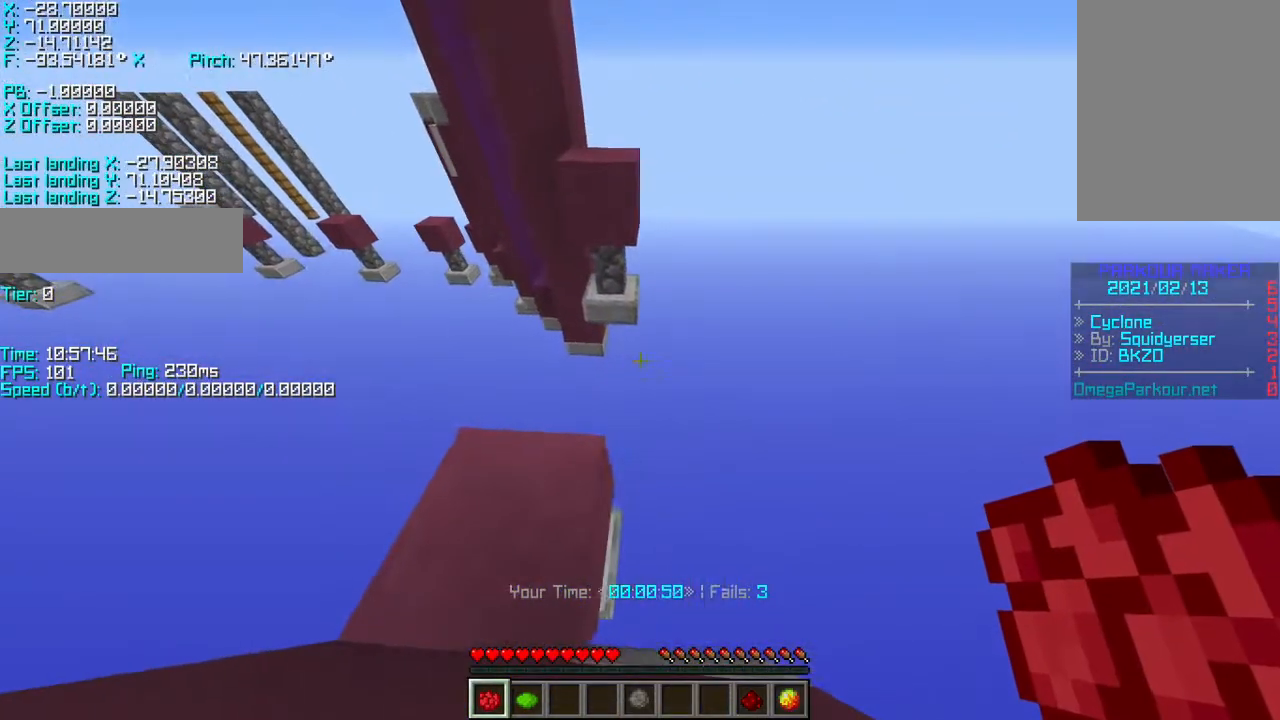
Gameplay with keyboard; each line is a JSON object with the keys held at the frame after it. "events" lists presses ("down") and releases ("up") of "a", "d", "r", "s", "shift", "space" and "w" between this image and that frame as [ms after this image, input, new state], when the widget could be followed in between. No other keys are recorded. Mouse input is not recorded.
{"keys": ["shift"], "events": [[117, "d", "up"], [117, "s", "up"]]}
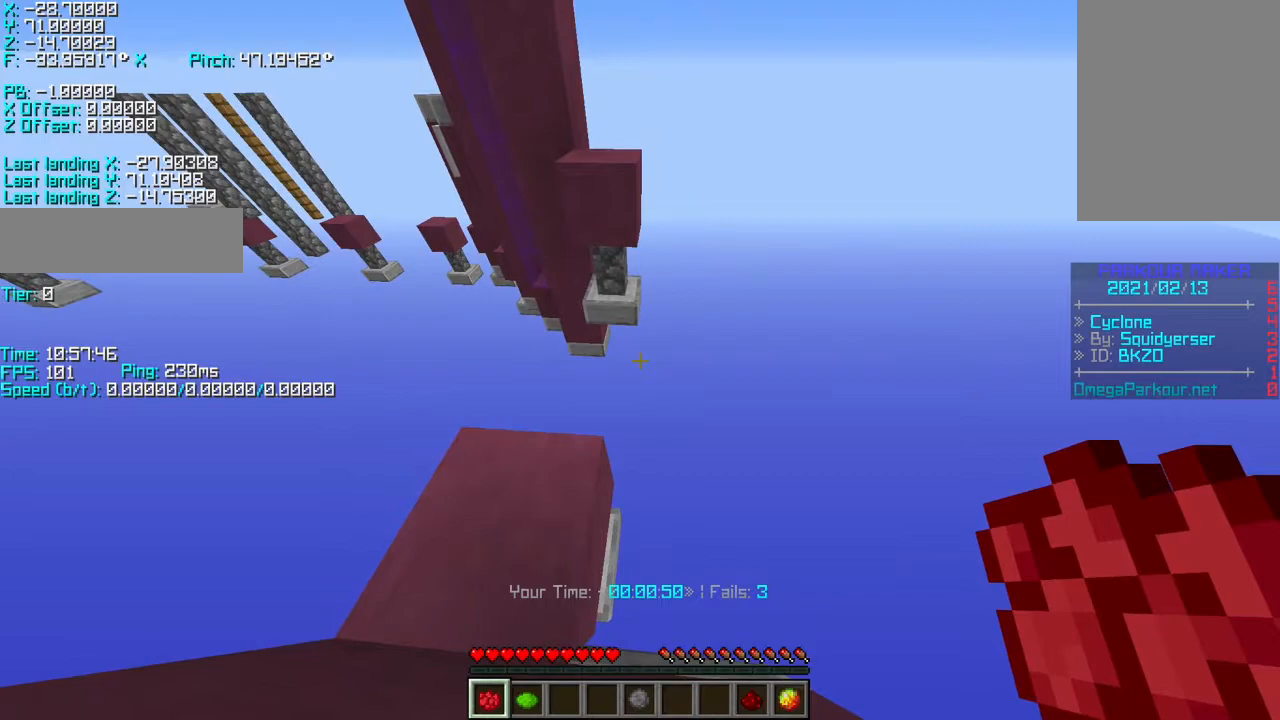
{"keys": ["shift"], "events": [[100, "w", "down"], [150, "w", "up"]]}
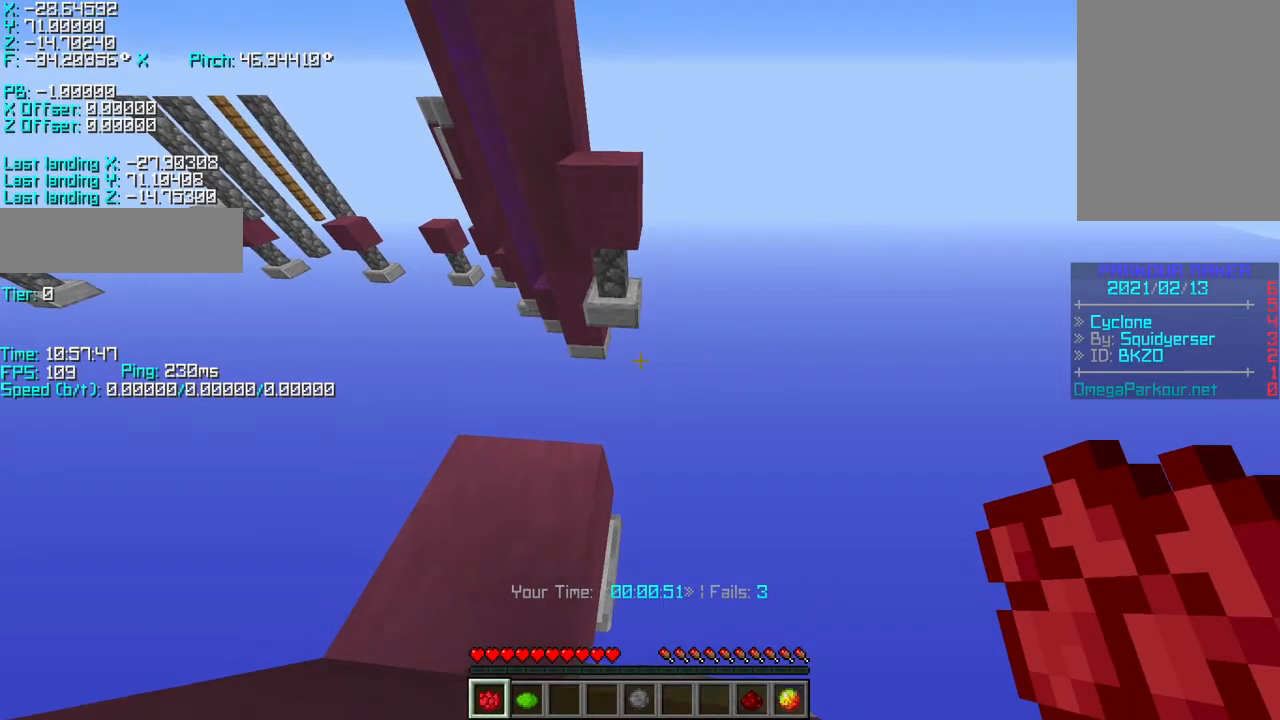
{"keys": ["shift", "w"], "events": [[167, "w", "down"], [200, "w", "up"], [450, "w", "down"]]}
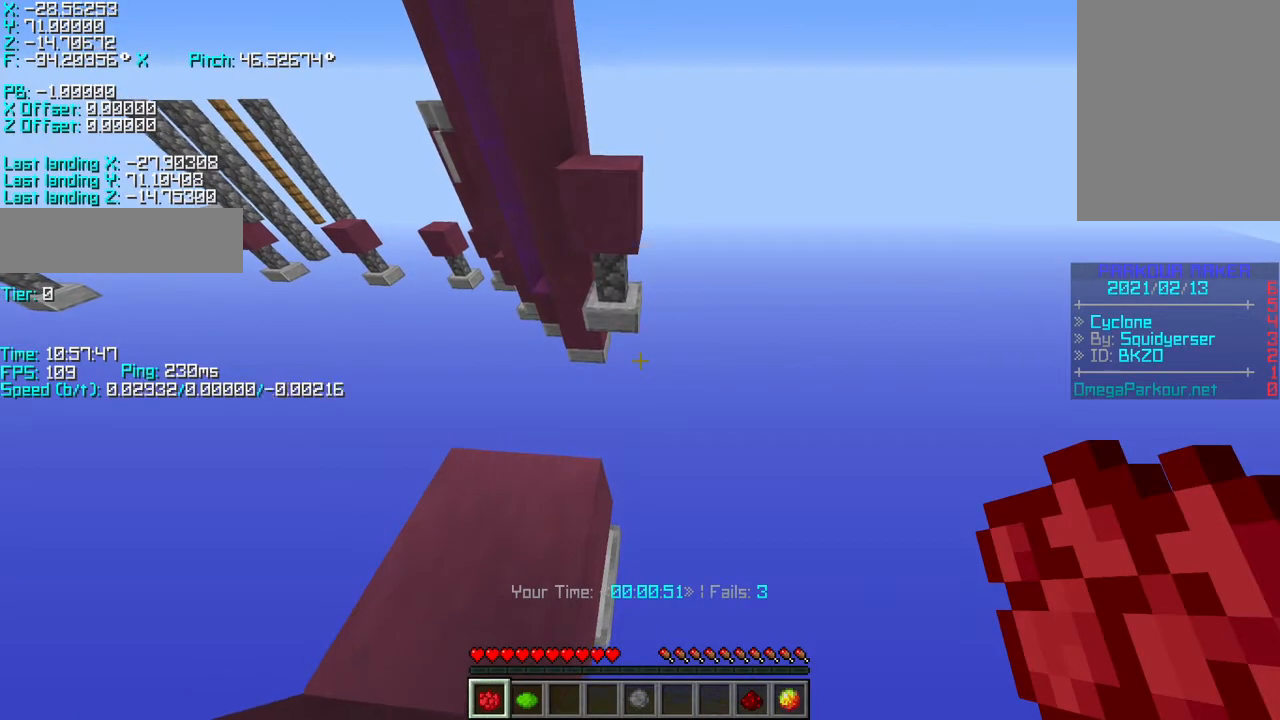
{"keys": [], "events": [[17, "w", "up"], [317, "shift", "up"]]}
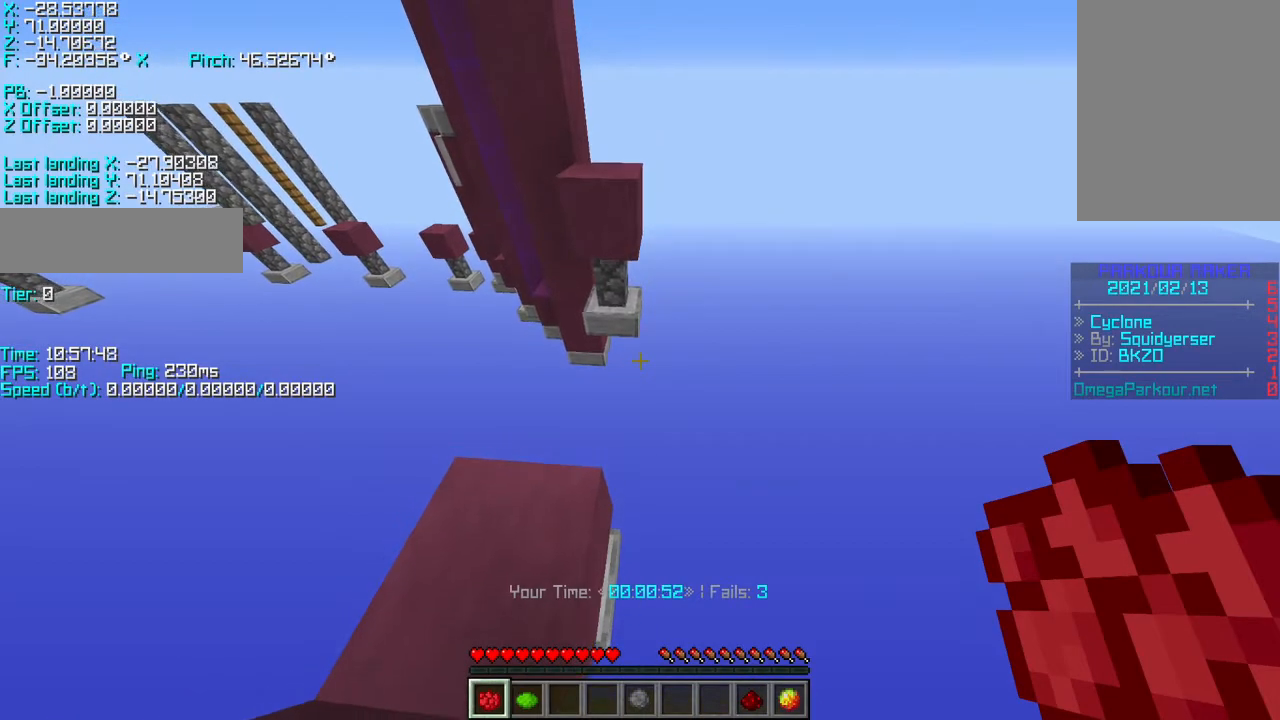
{"keys": ["r", "w"], "events": [[67, "r", "down"], [67, "w", "down"], [250, "space", "down"], [417, "space", "up"]]}
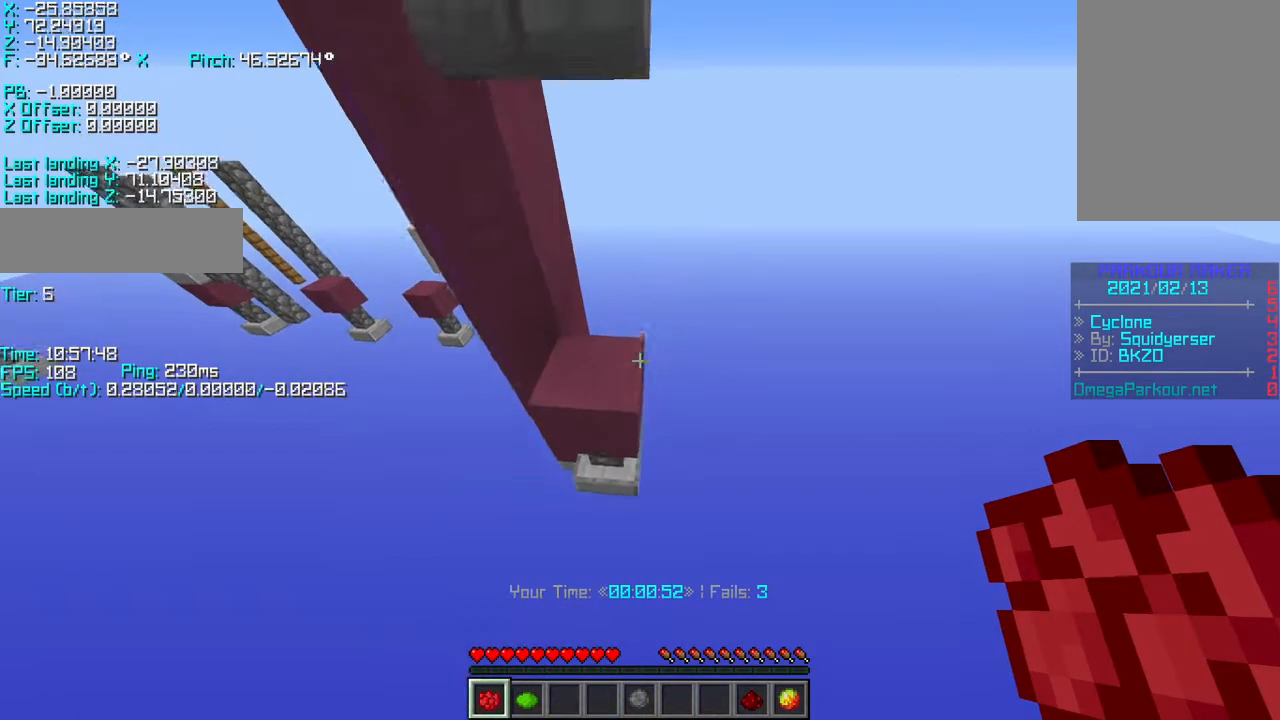
{"keys": ["s", "shift"]}
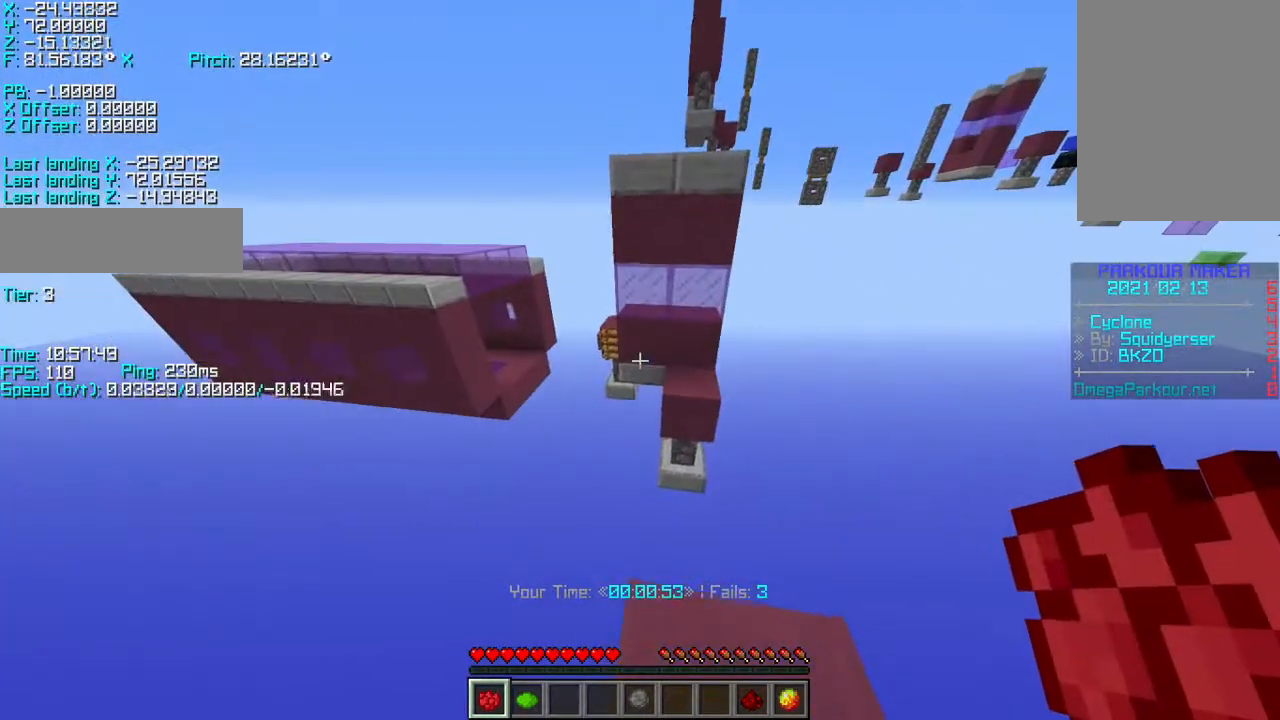
{"keys": ["a", "s", "shift"], "events": [[17, "a", "down"], [217, "d", "down"], [250, "a", "up"], [367, "d", "up"], [467, "a", "down"]]}
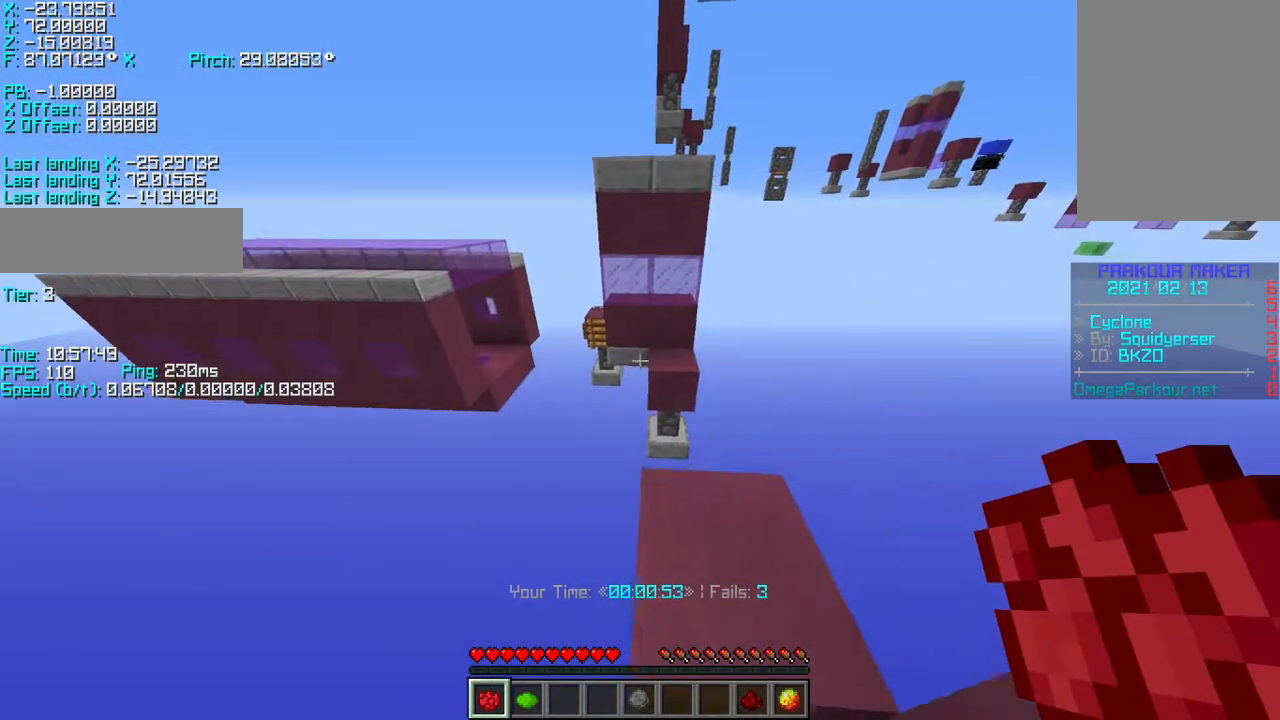
{"keys": ["shift"], "events": [[67, "a", "up"], [117, "s", "up"], [367, "s", "down"], [417, "s", "up"]]}
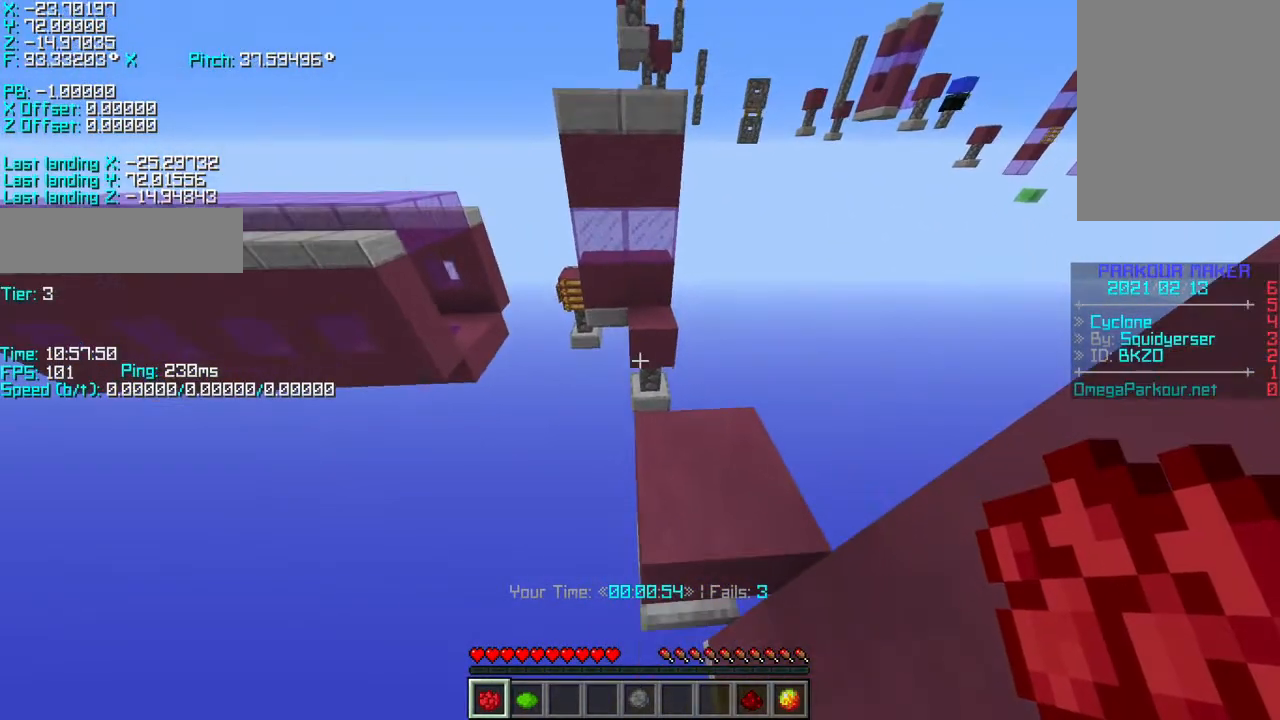
{"keys": [], "events": [[383, "shift", "up"]]}
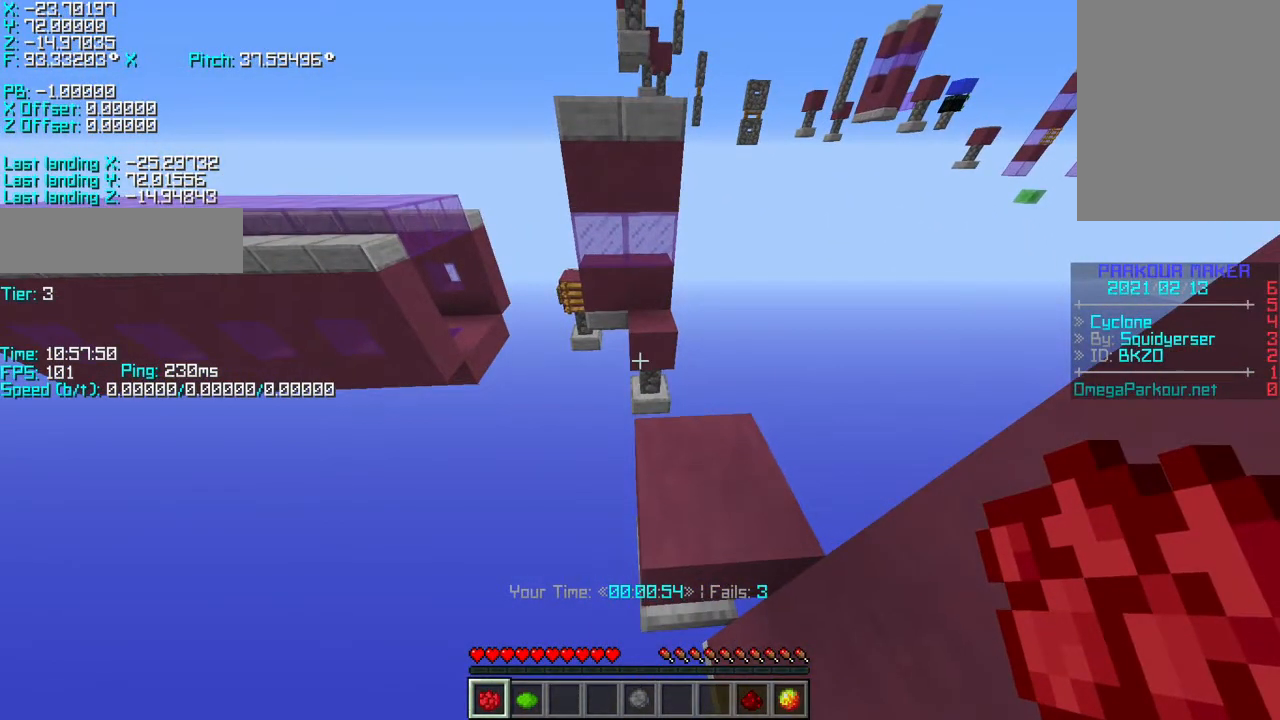
{"keys": ["r", "space", "w"], "events": [[83, "space", "down"], [167, "r", "down"], [167, "w", "down"]]}
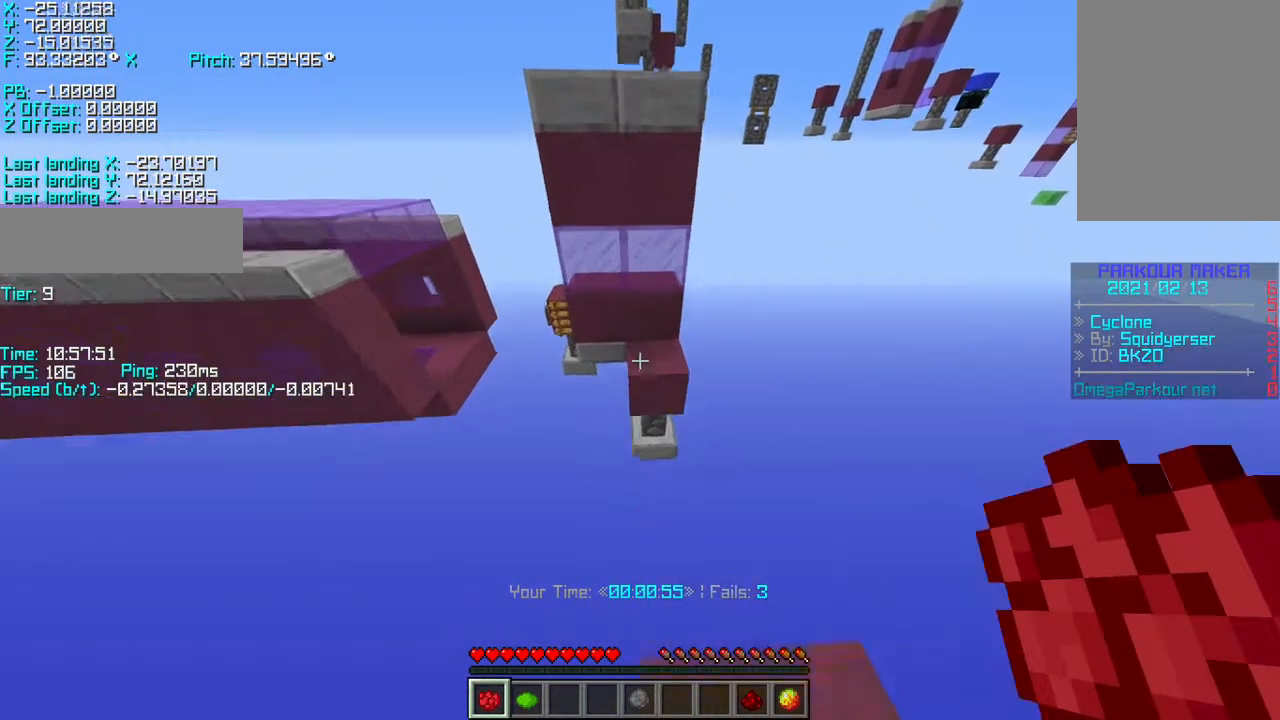
{"keys": ["a", "shift", "w"], "events": [[217, "space", "up"], [417, "a", "down"], [467, "r", "up"], [467, "shift", "down"]]}
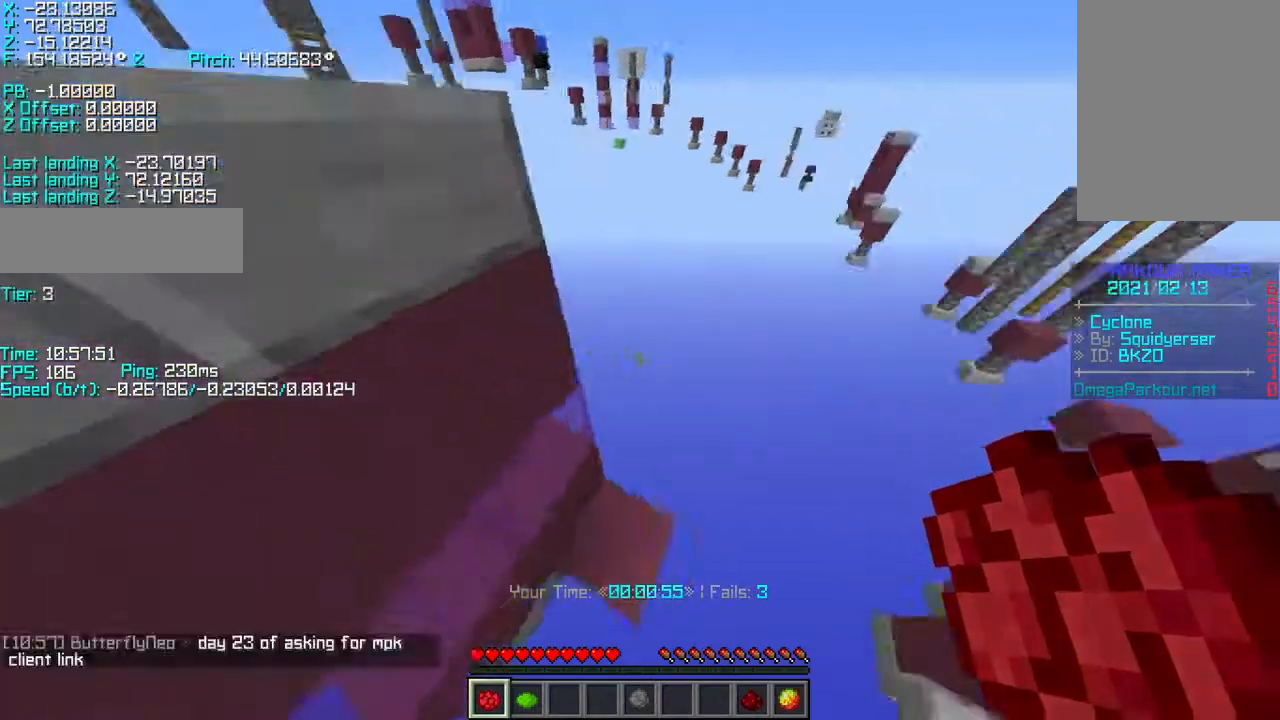
{"keys": ["d", "shift"]}
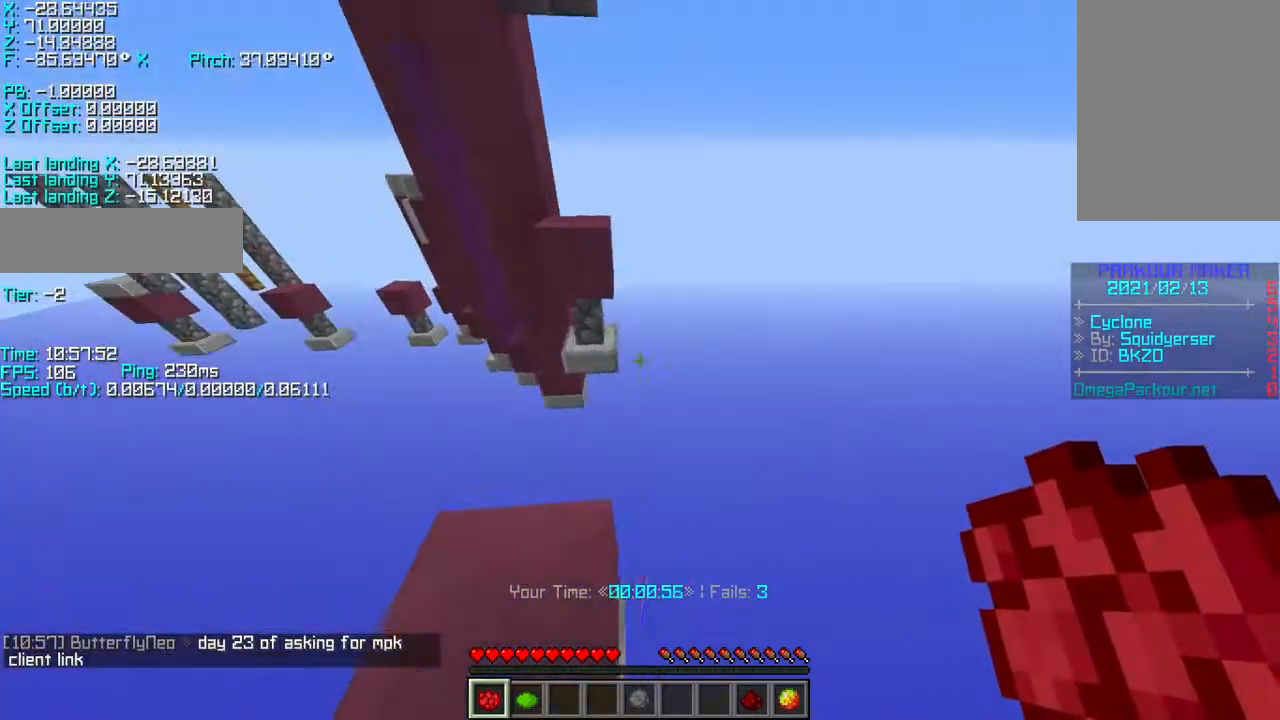
{"keys": ["shift"], "events": [[33, "s", "down"], [433, "d", "up"], [467, "s", "up"]]}
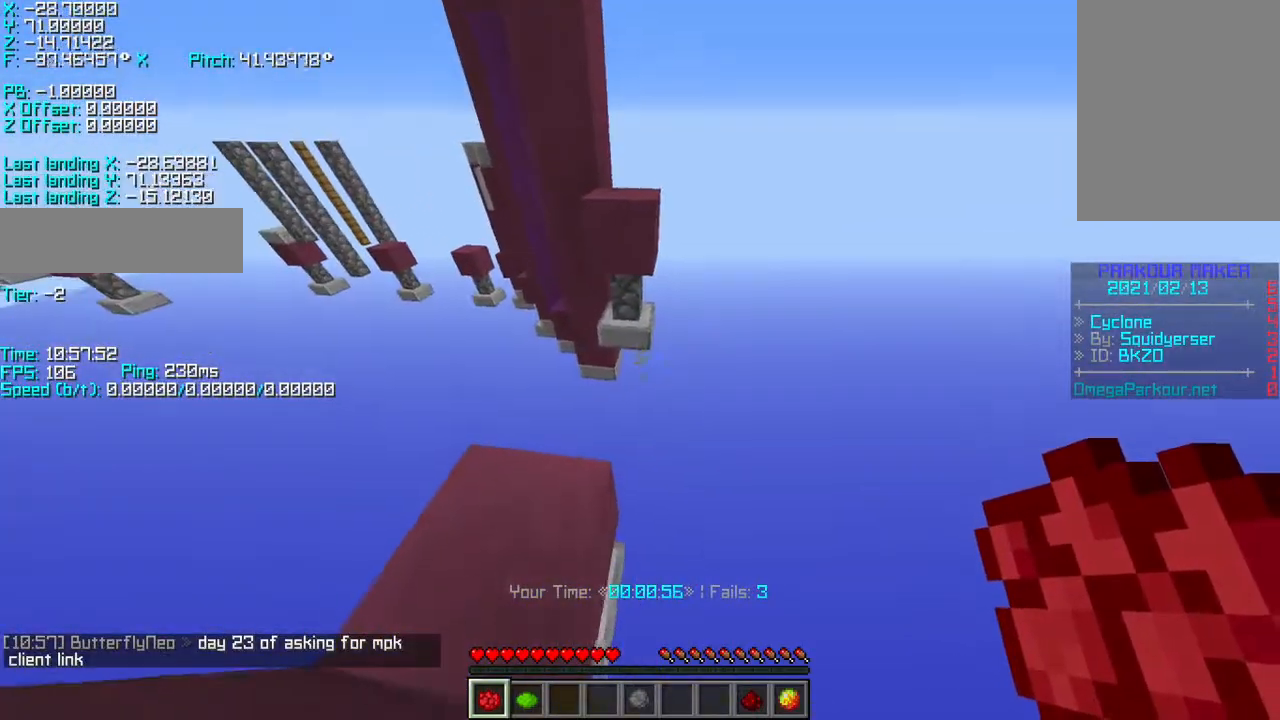
{"keys": ["shift"], "events": [[417, "w", "down"], [467, "w", "up"]]}
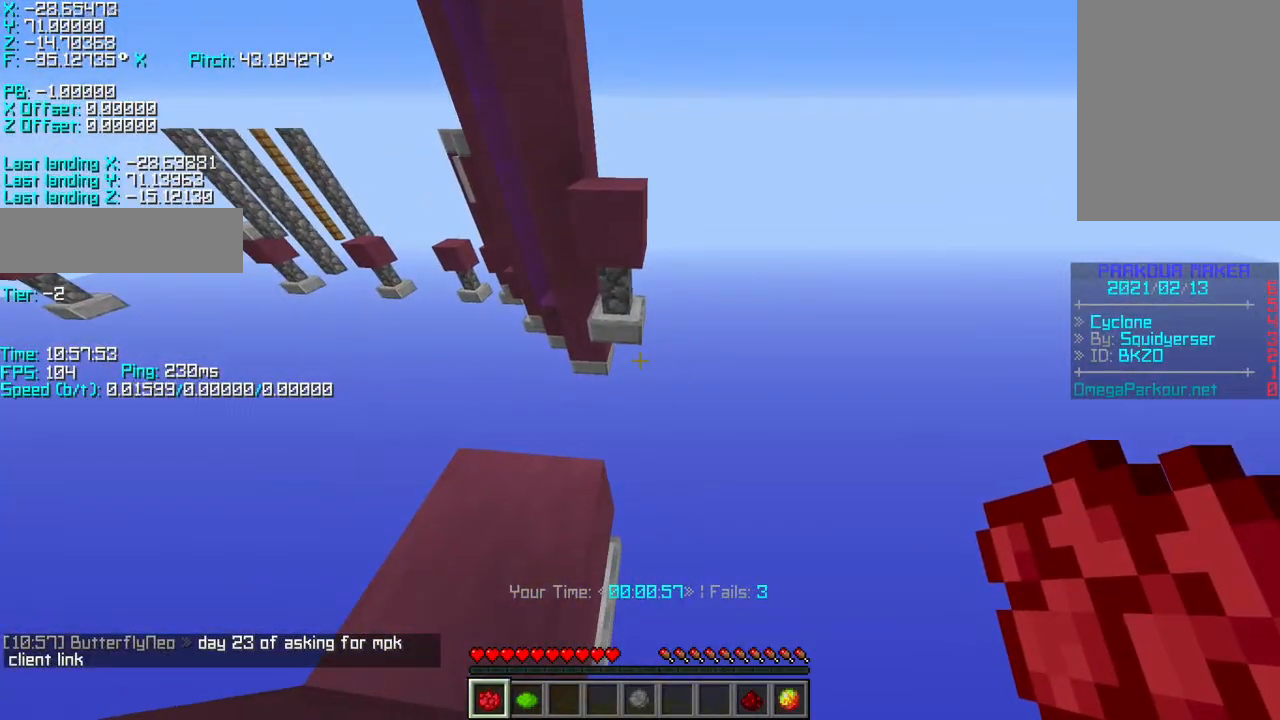
{"keys": ["shift"], "events": [[117, "w", "down"], [167, "w", "up"], [367, "w", "down"], [433, "w", "up"]]}
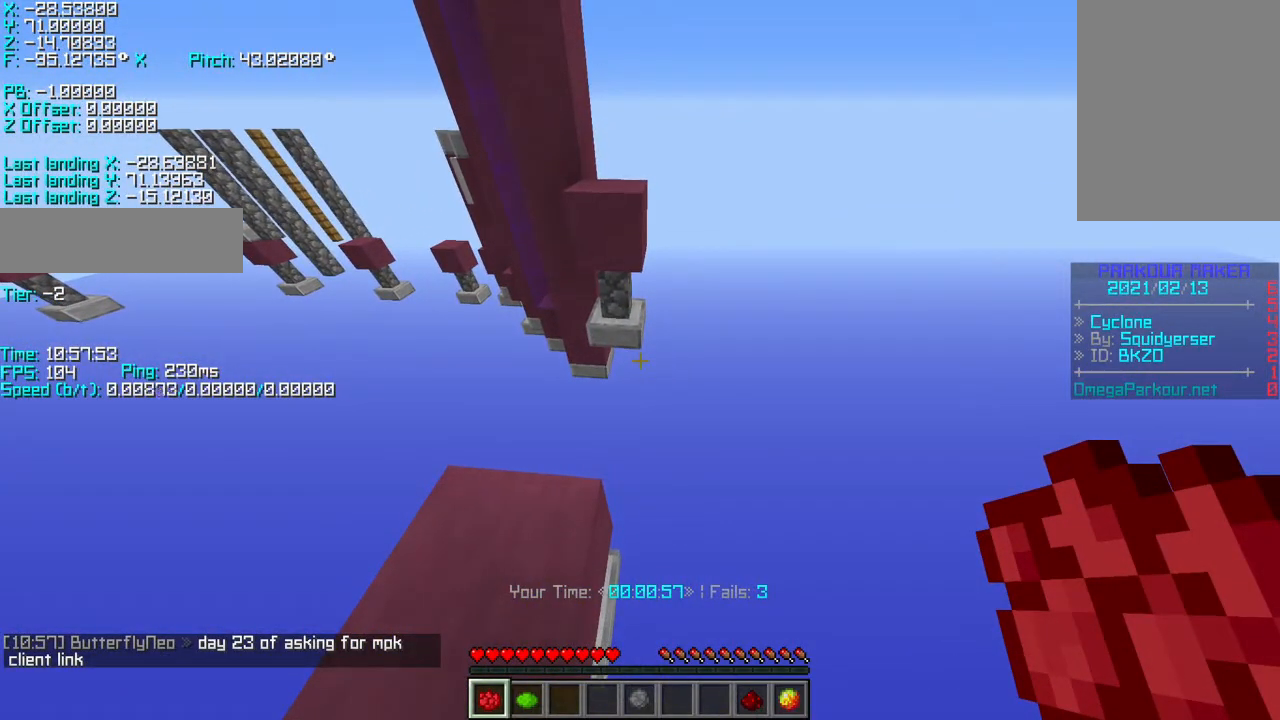
{"keys": ["d", "s", "shift"], "events": [[183, "a", "down"], [183, "s", "down"], [383, "a", "up"], [417, "d", "down"]]}
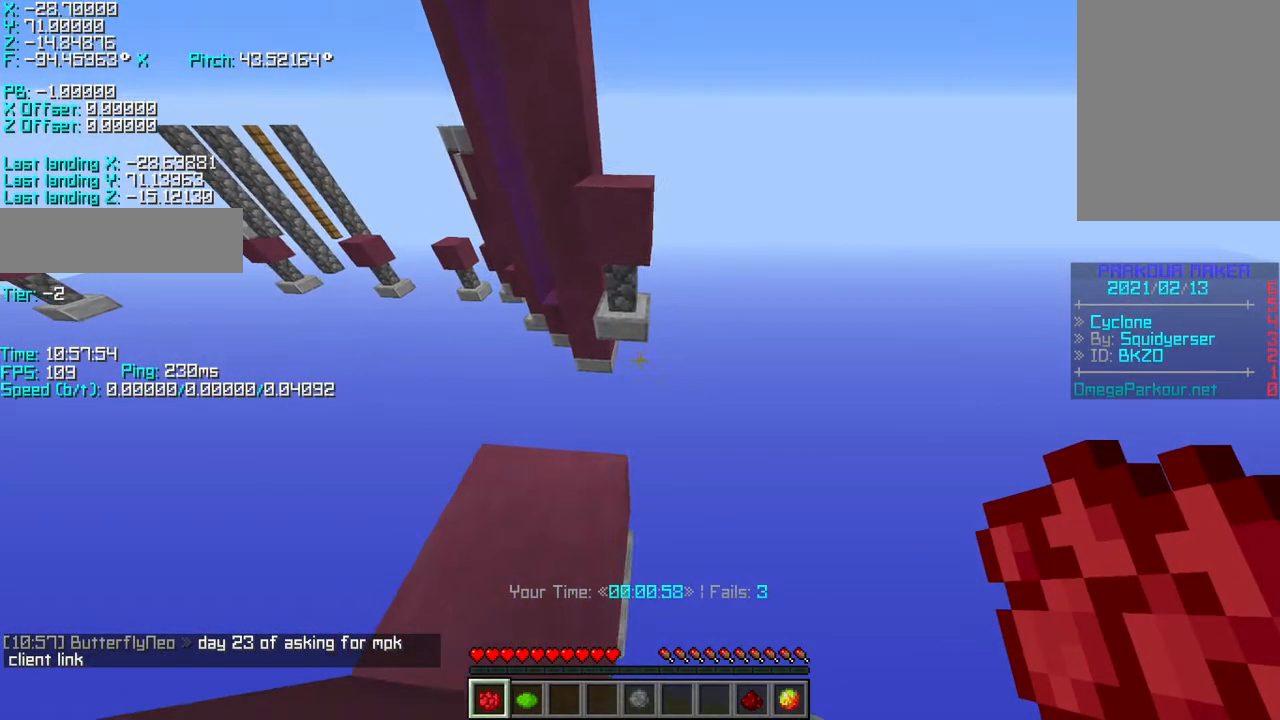
{"keys": ["shift"], "events": [[483, "d", "up"], [483, "s", "up"]]}
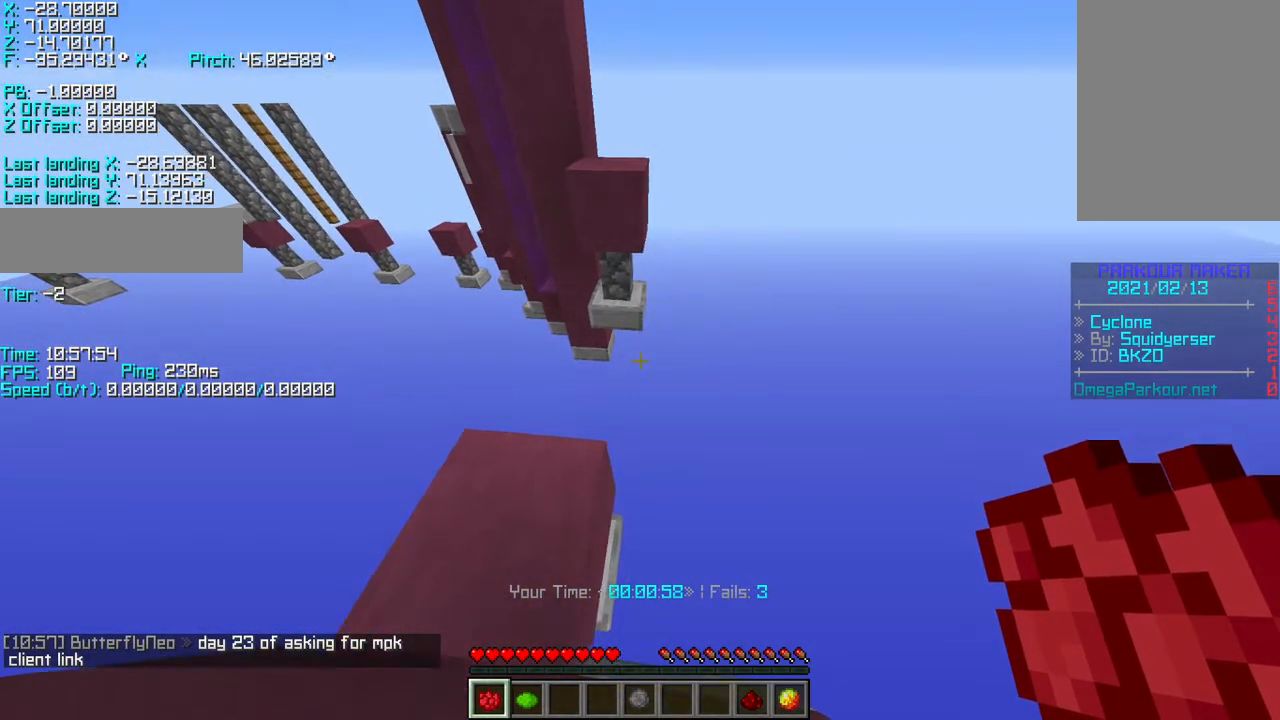
{"keys": ["shift", "w"], "events": [[283, "w", "down"], [317, "w", "up"], [483, "w", "down"]]}
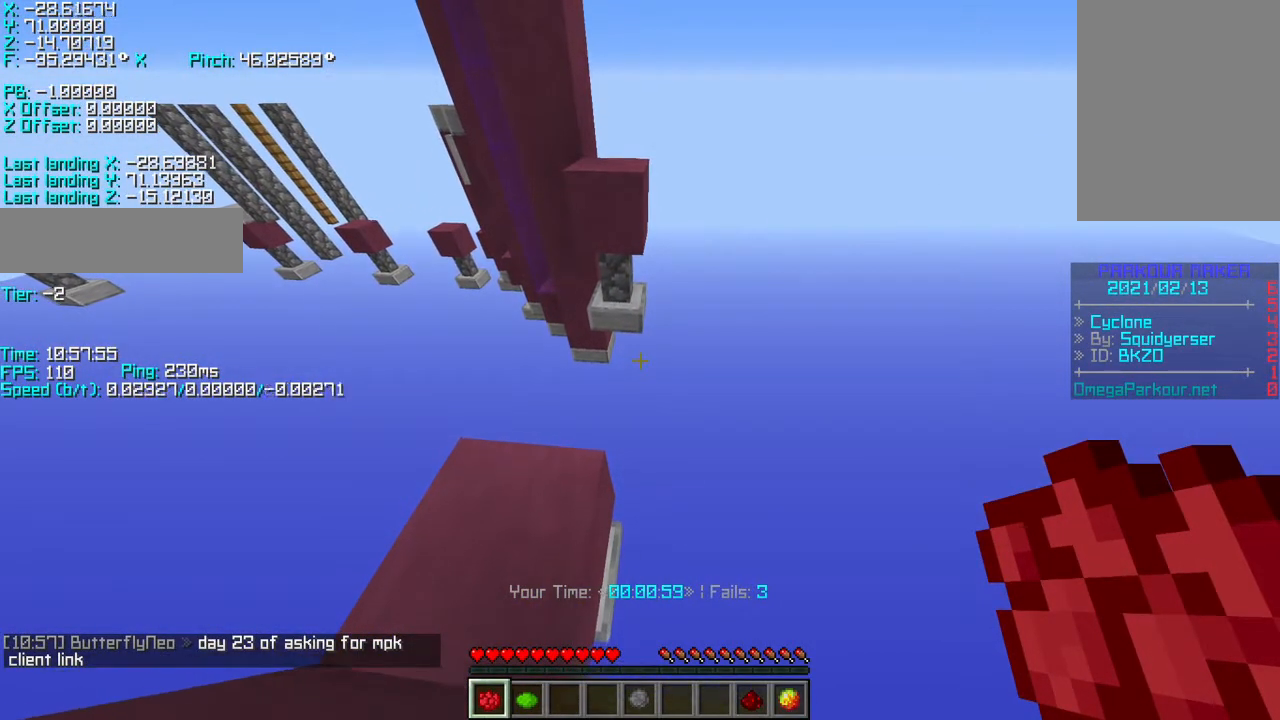
{"keys": ["shift"], "events": [[33, "w", "up"], [217, "w", "down"], [283, "w", "up"]]}
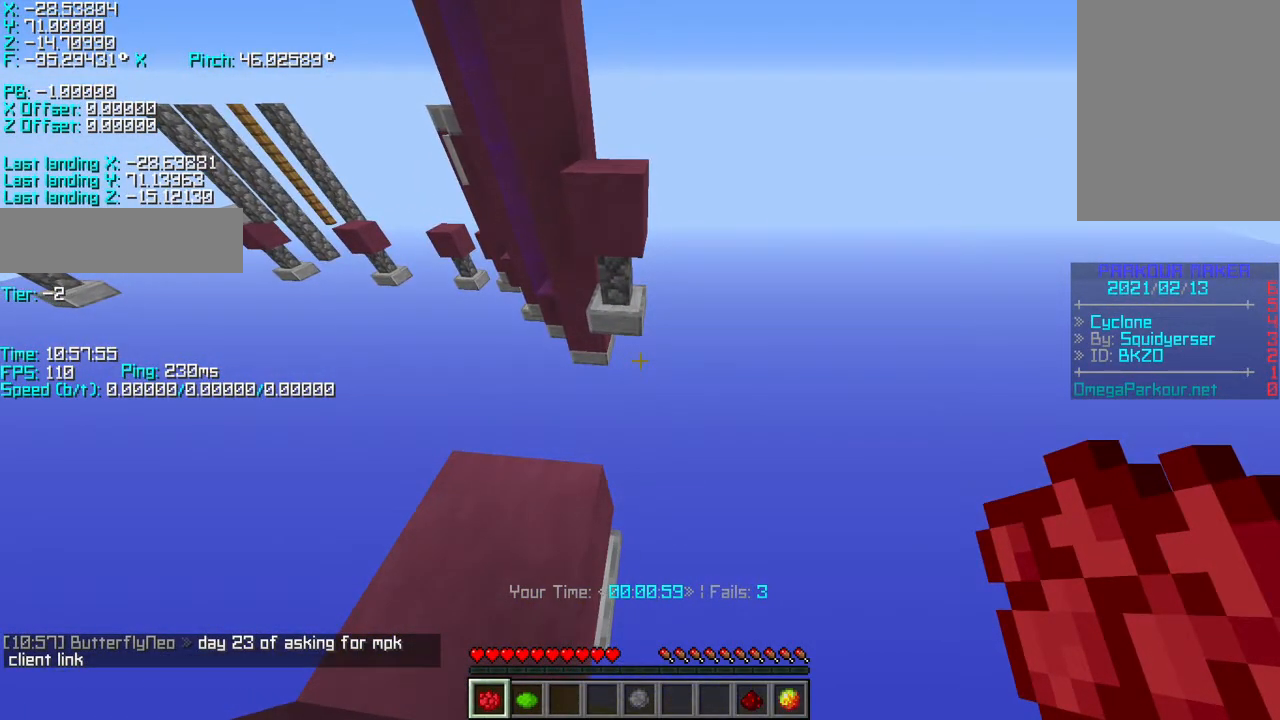
{"keys": ["r", "w"], "events": [[83, "shift", "up"], [283, "r", "down"], [283, "w", "down"]]}
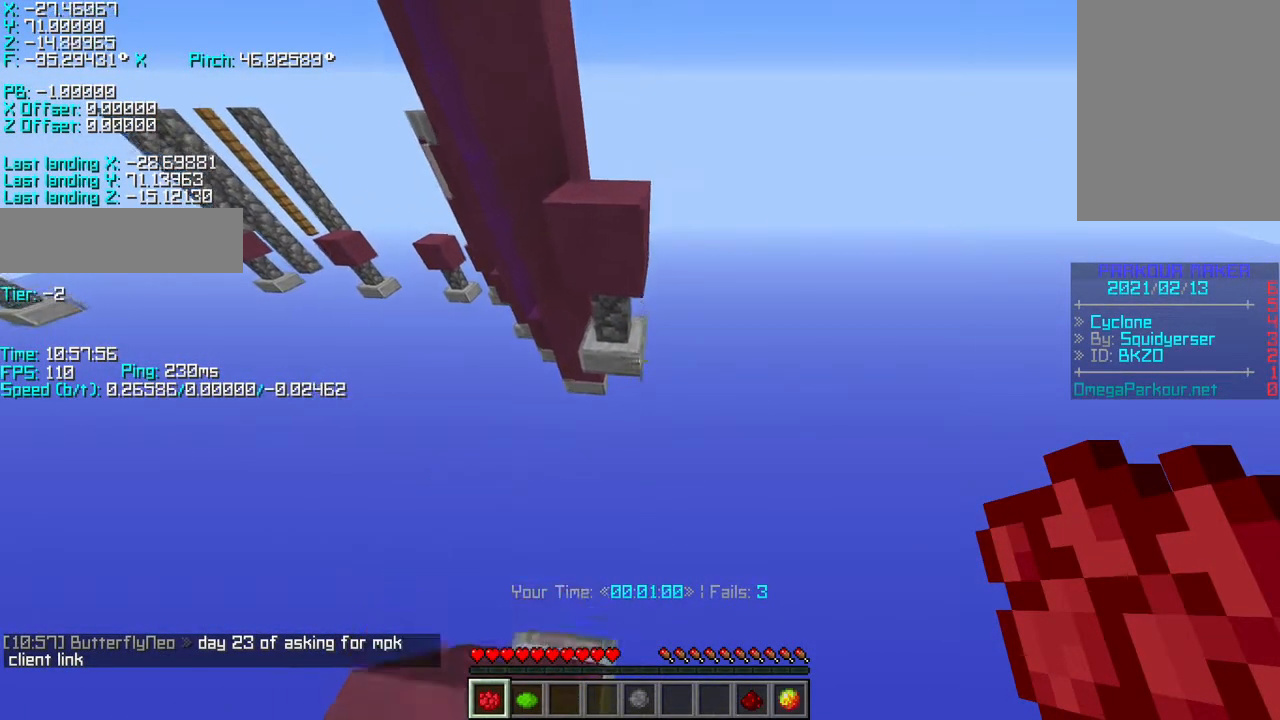
{"keys": ["r", "space", "w"], "events": [[33, "space", "down"], [183, "space", "up"], [483, "space", "down"]]}
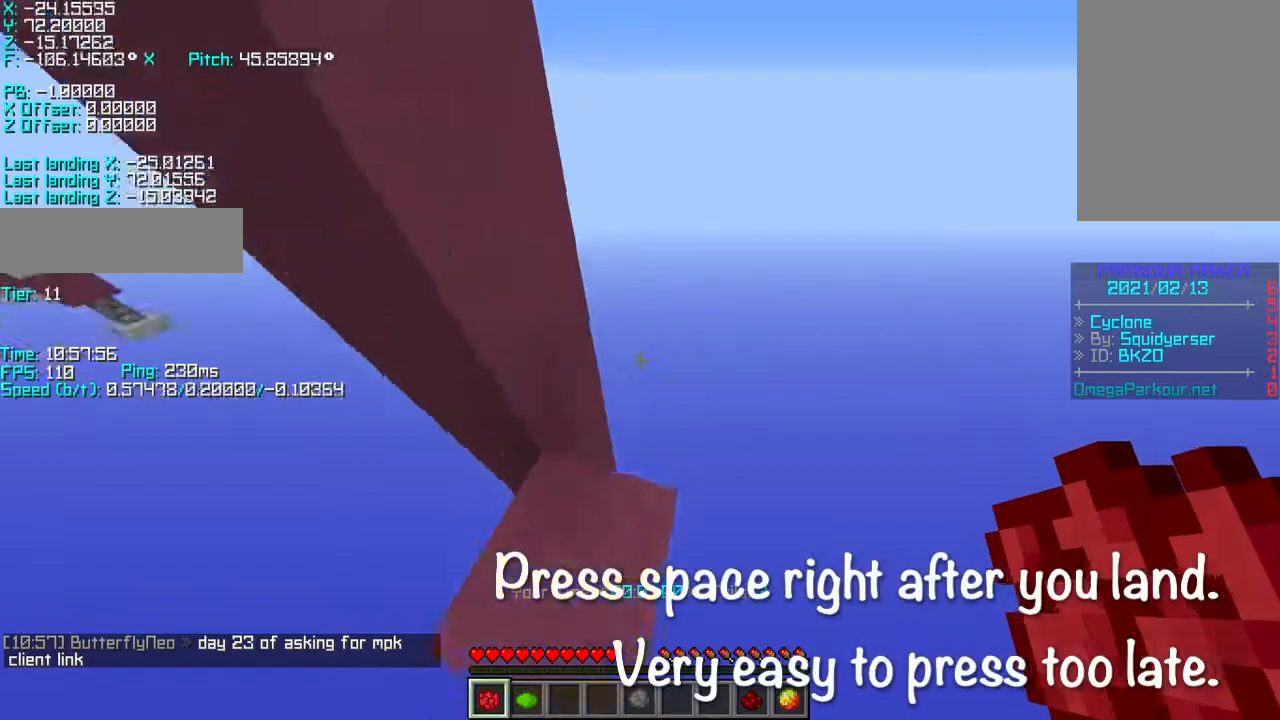
{"keys": ["r", "w"], "events": [[83, "space", "up"], [133, "space", "down"], [283, "space", "up"]]}